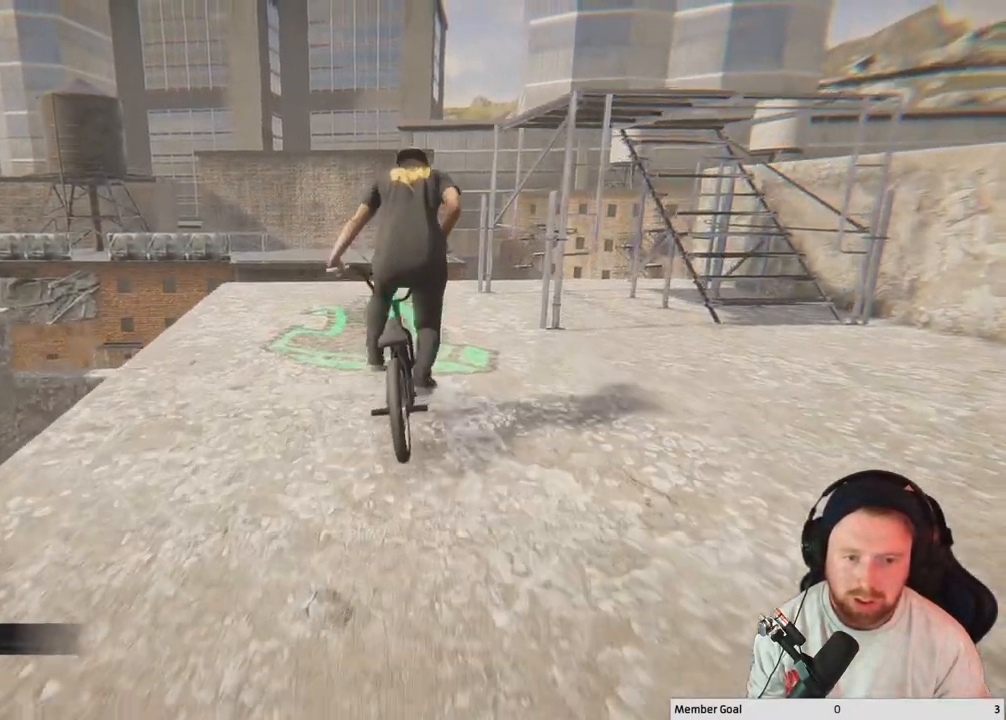
Gameplay with a controller (Xbox layout); each line is a JSON object with the inputs held at the frame after it. "events" lists button and stick changes between this image and that frame as [ms after this image, input, new state], when the widget could be followed in between.
{"buttons": [], "left_stick": "up-left", "right_stick": "down", "events": [[167, "A", "up"], [500, "right_stick", "down"]]}
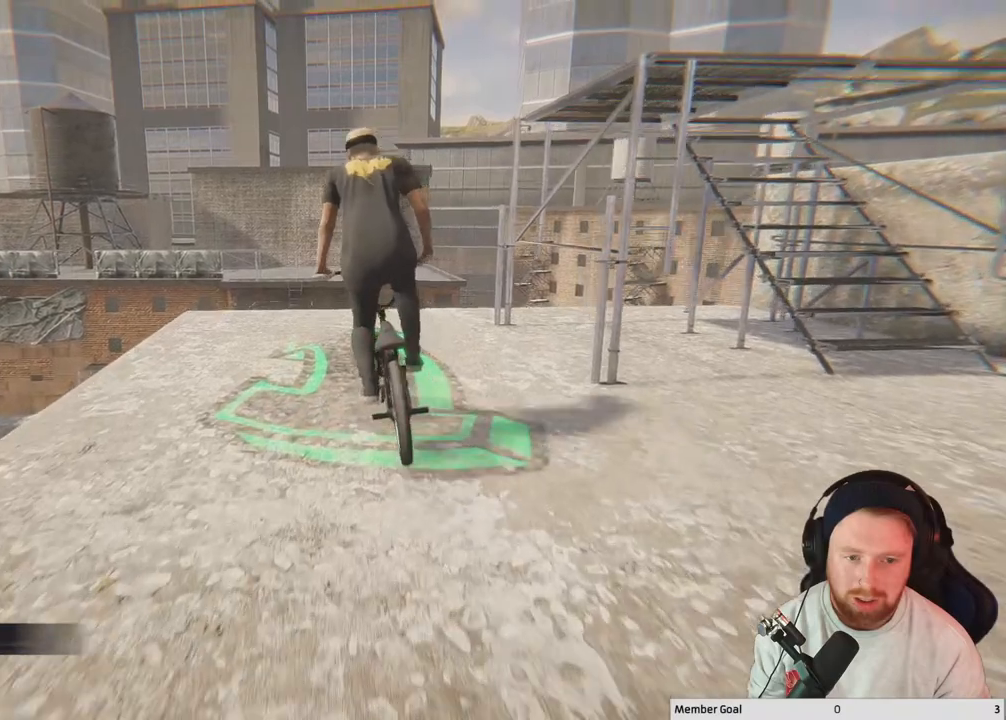
{"buttons": [], "left_stick": "up-left", "right_stick": "down", "events": [[150, "left_stick", "center"], [350, "left_stick", "up-left"]]}
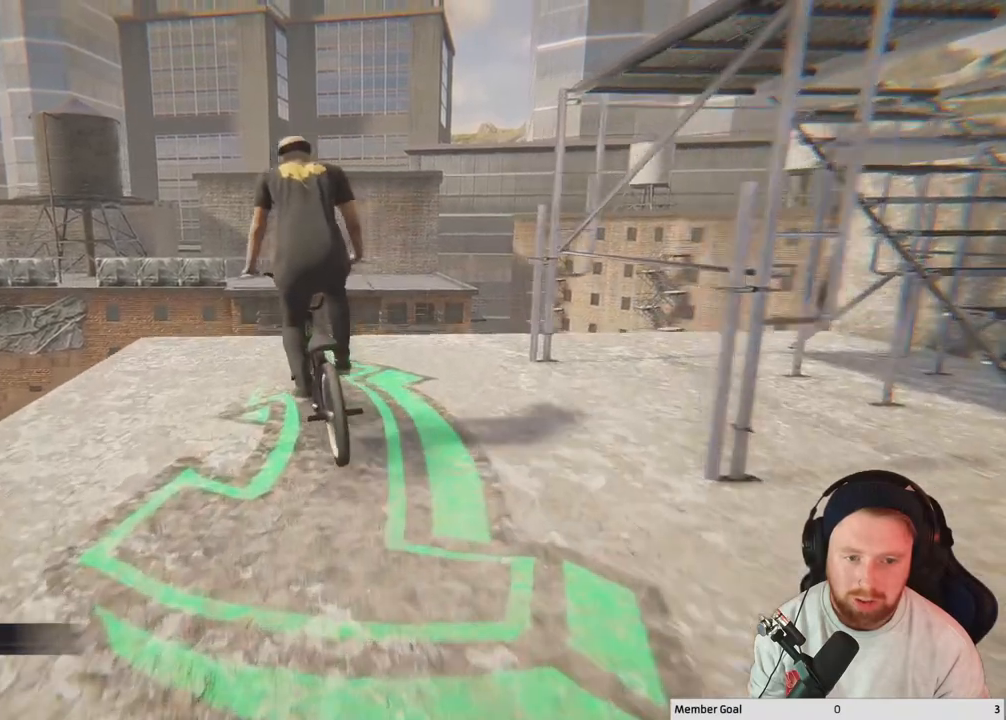
{"buttons": [], "left_stick": "center", "right_stick": "up", "events": [[483, "right_stick", "up"], [500, "left_stick", "center"]]}
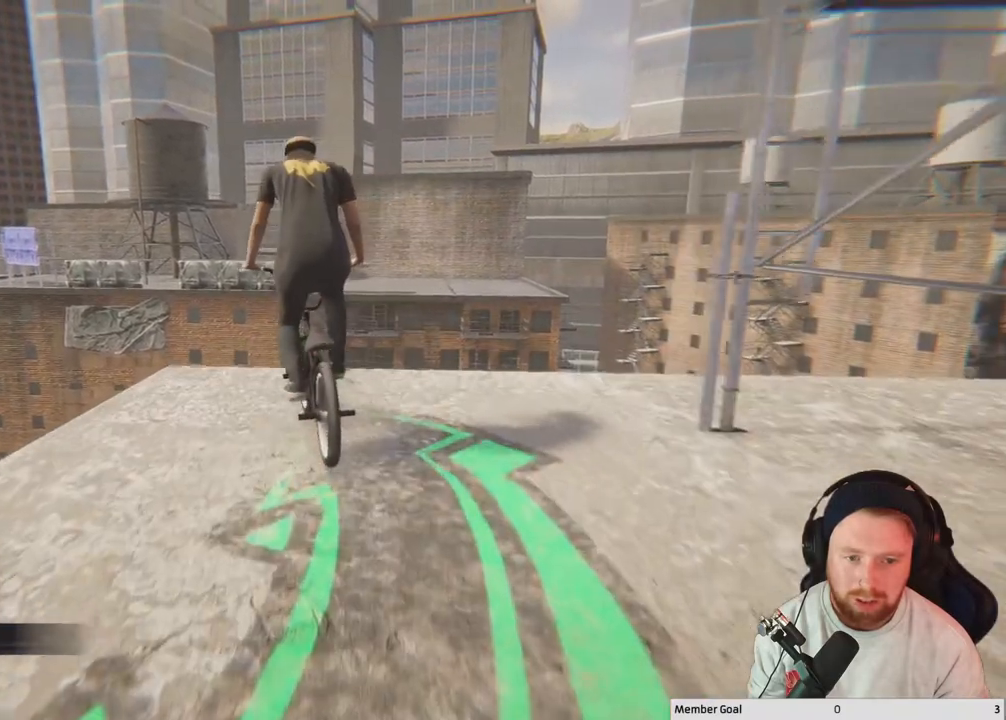
{"buttons": ["L2", "R2"], "left_stick": "center", "right_stick": "up", "events": [[67, "right_stick", "center"], [200, "L2", "down"], [217, "right_stick", "up"], [250, "R2", "down"]]}
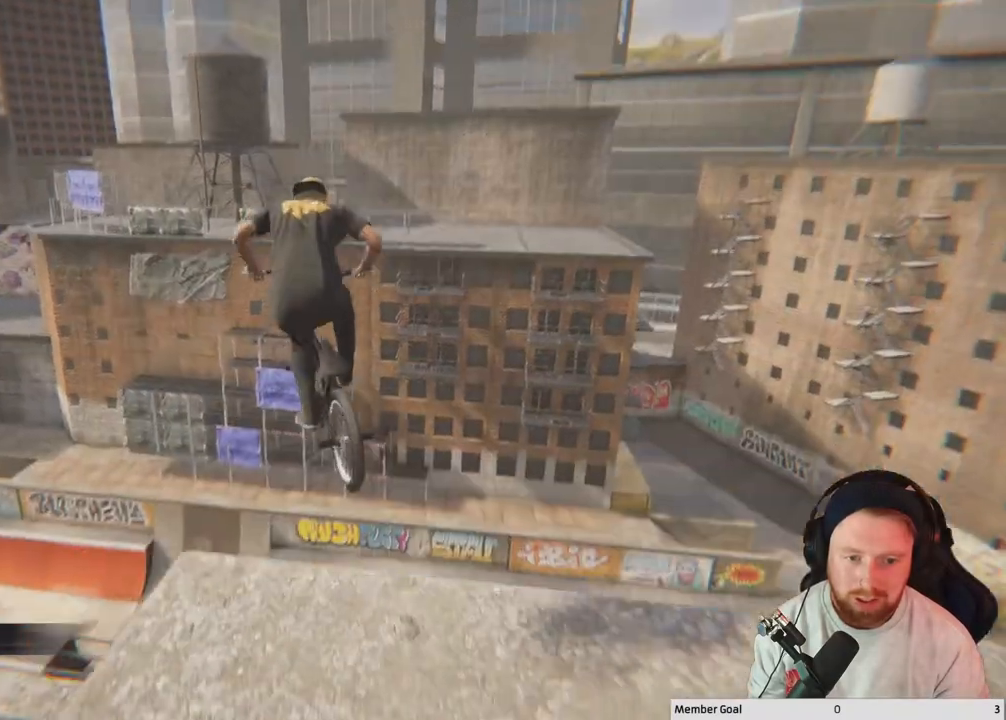
{"buttons": ["L2", "R2"], "left_stick": "center", "right_stick": "up", "events": []}
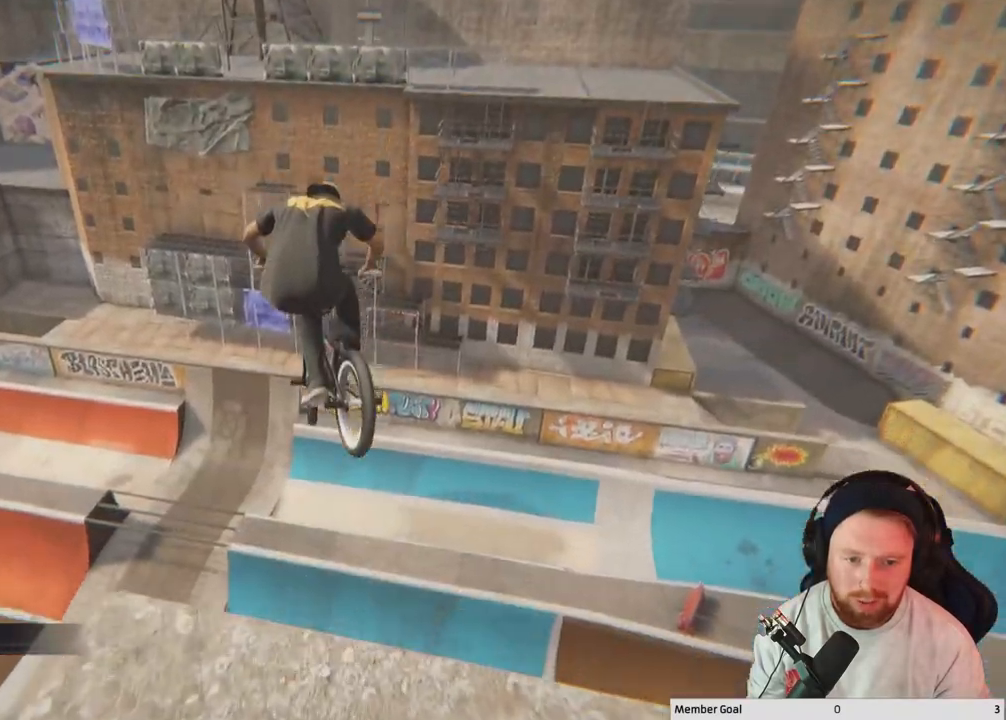
{"buttons": ["L2", "R2"], "left_stick": "center", "right_stick": "up", "events": [[250, "left_stick", "up"], [333, "left_stick", "center"]]}
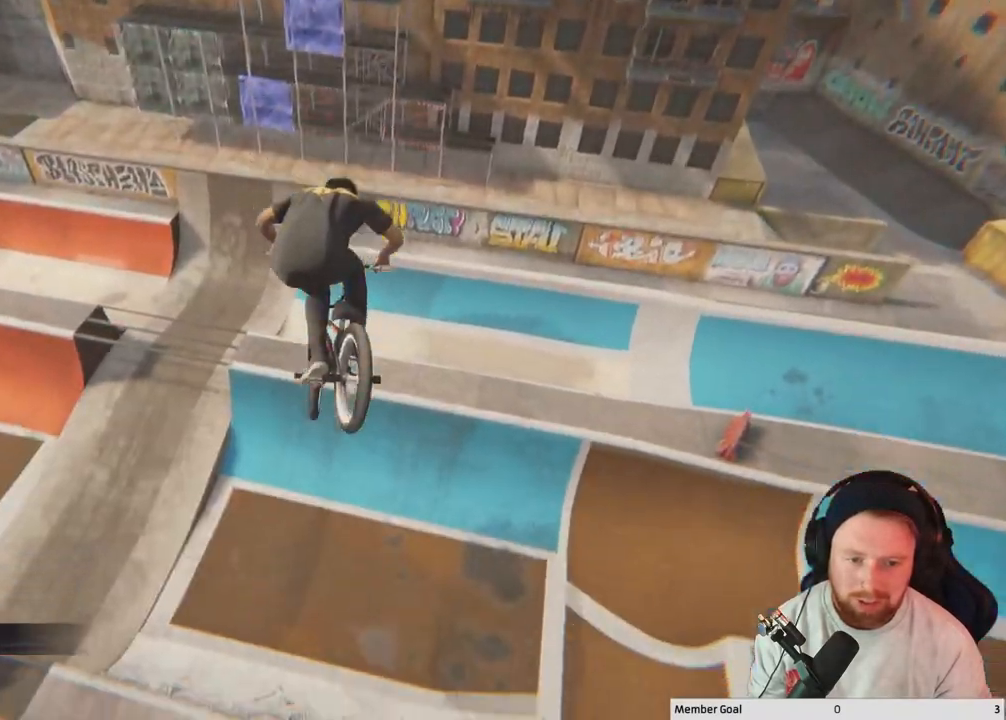
{"buttons": ["L2", "R2"], "left_stick": "center", "right_stick": "up", "events": []}
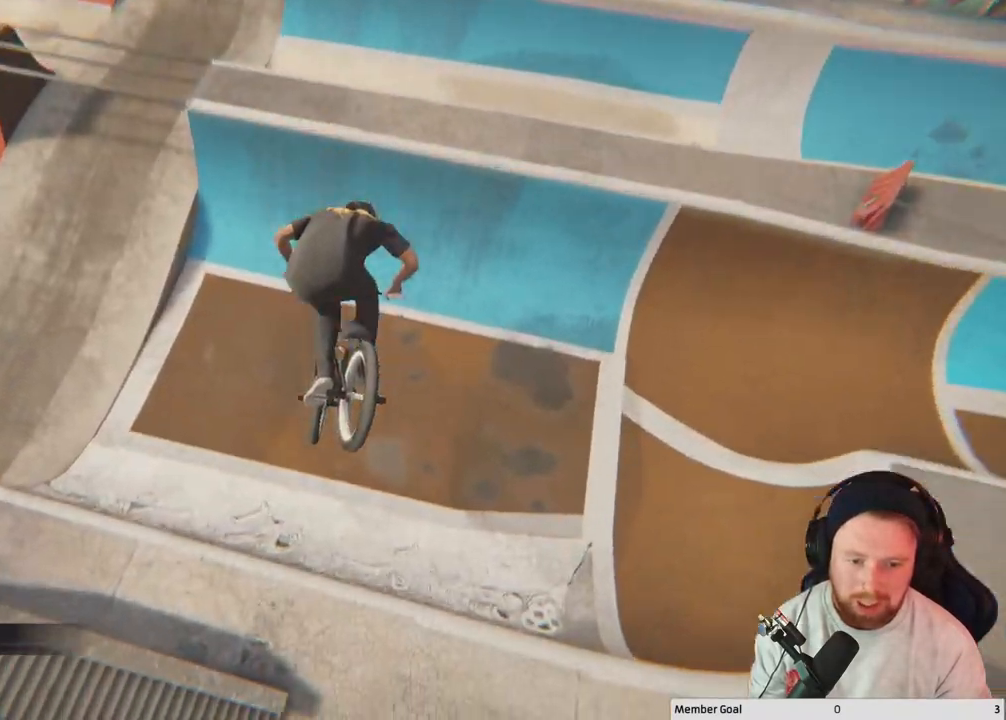
{"buttons": [], "left_stick": "center", "right_stick": "center", "events": [[433, "L2", "up"], [433, "R2", "up"], [450, "right_stick", "center"]]}
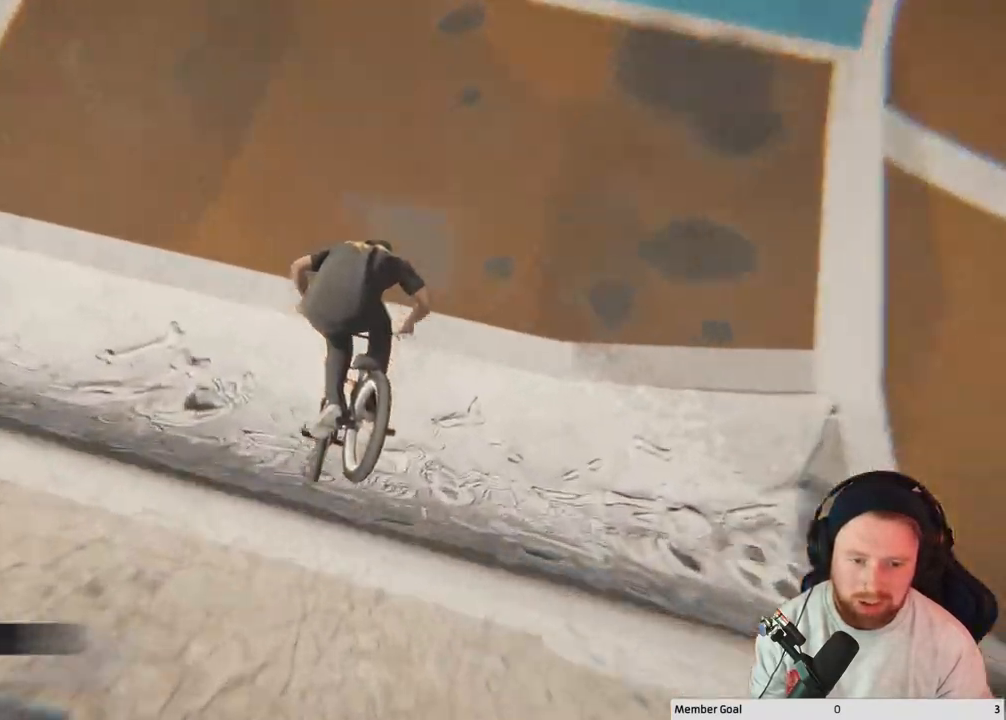
{"buttons": ["L2"], "left_stick": "down", "right_stick": "down", "events": [[150, "right_stick", "down"], [433, "L2", "down"], [433, "left_stick", "down"]]}
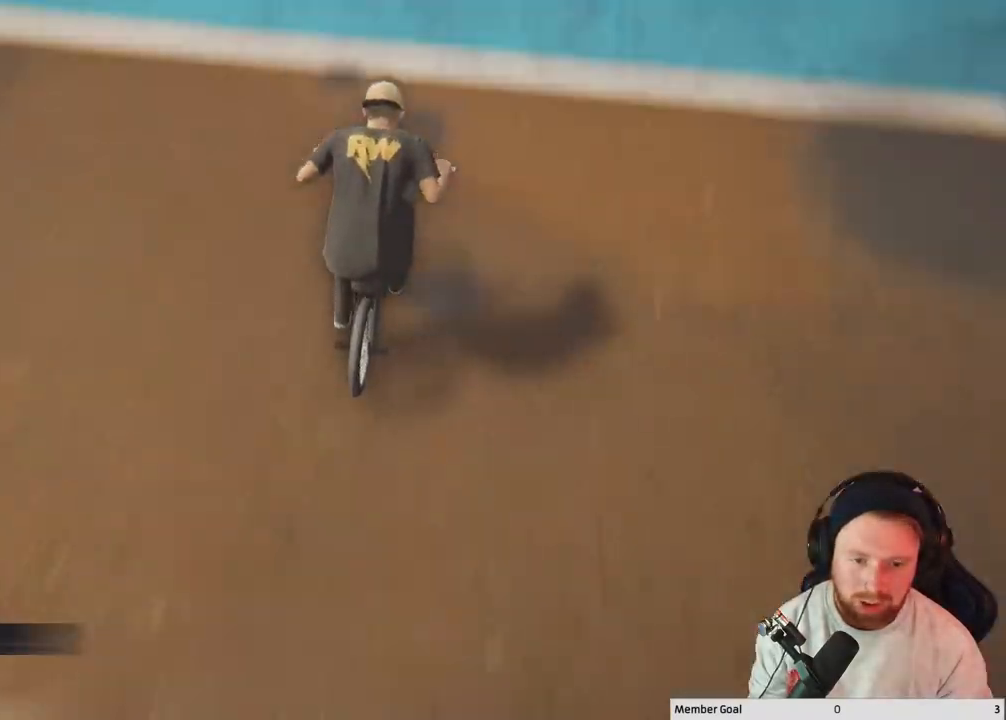
{"buttons": ["L2"], "left_stick": "down-left", "right_stick": "down-right", "events": [[283, "right_stick", "left"], [350, "left_stick", "down-left"], [367, "right_stick", "up"], [467, "right_stick", "down-right"]]}
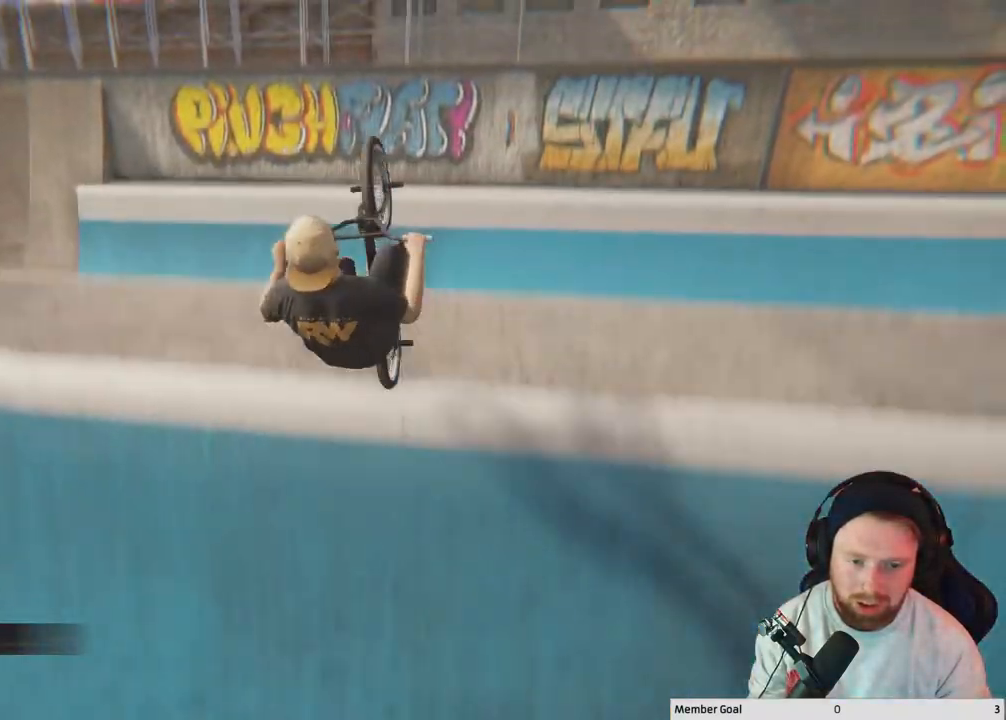
{"buttons": ["L2"], "left_stick": "down-left", "right_stick": "down-right", "events": []}
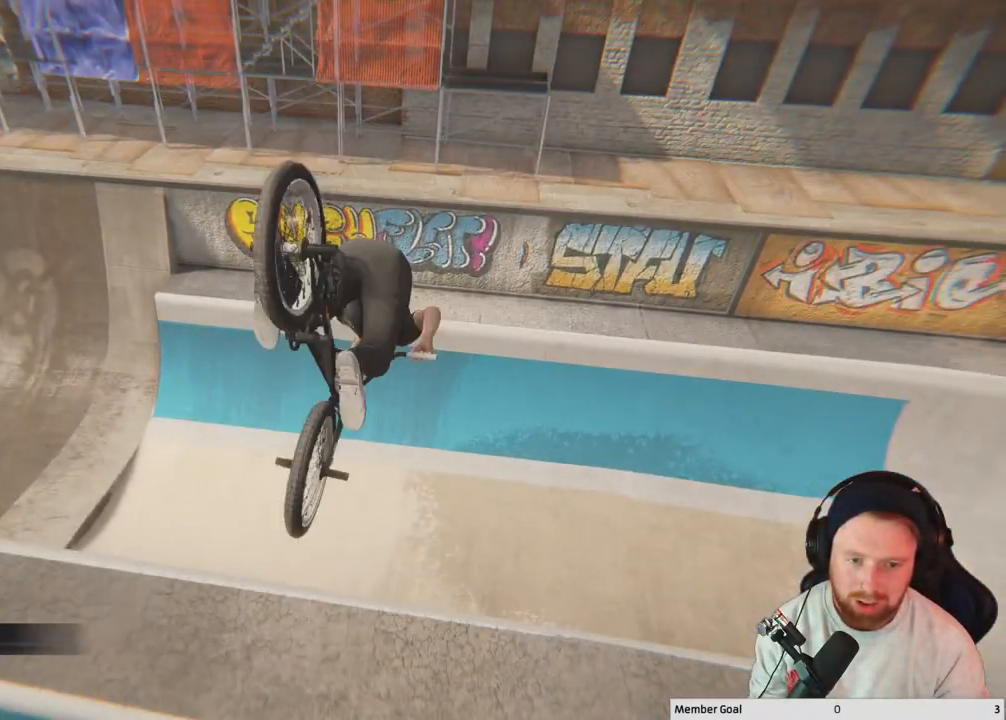
{"buttons": ["L2"], "left_stick": "down-left", "right_stick": "down", "events": [[33, "right_stick", "down"]]}
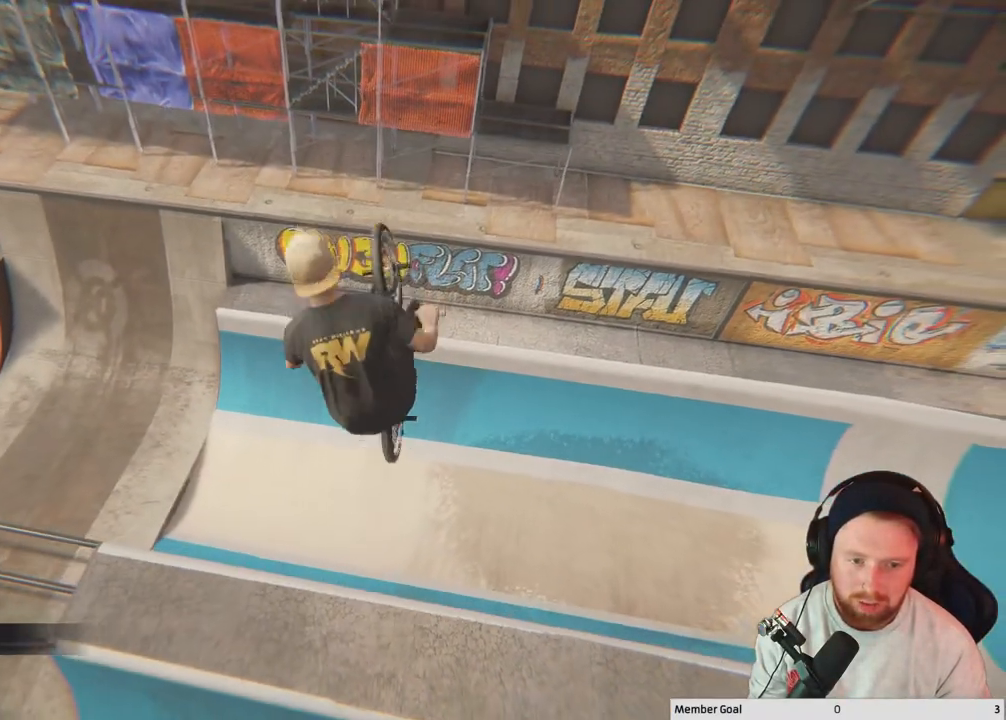
{"buttons": ["L2"], "left_stick": "down-left", "right_stick": "down", "events": []}
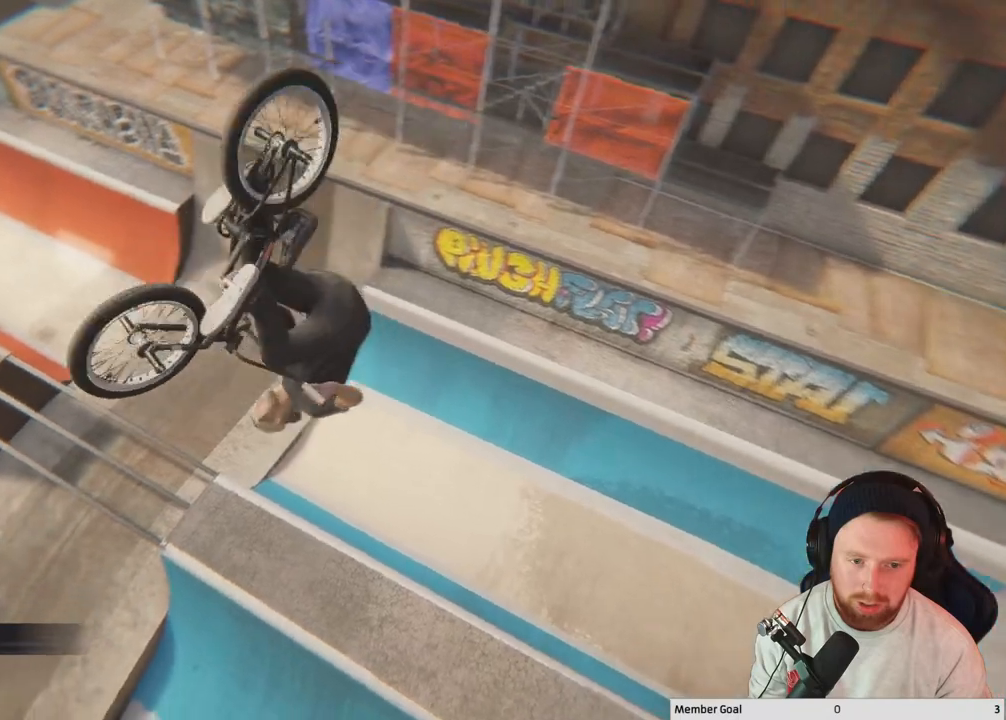
{"buttons": ["L2"], "left_stick": "down-left", "right_stick": "center", "events": [[350, "right_stick", "center"]]}
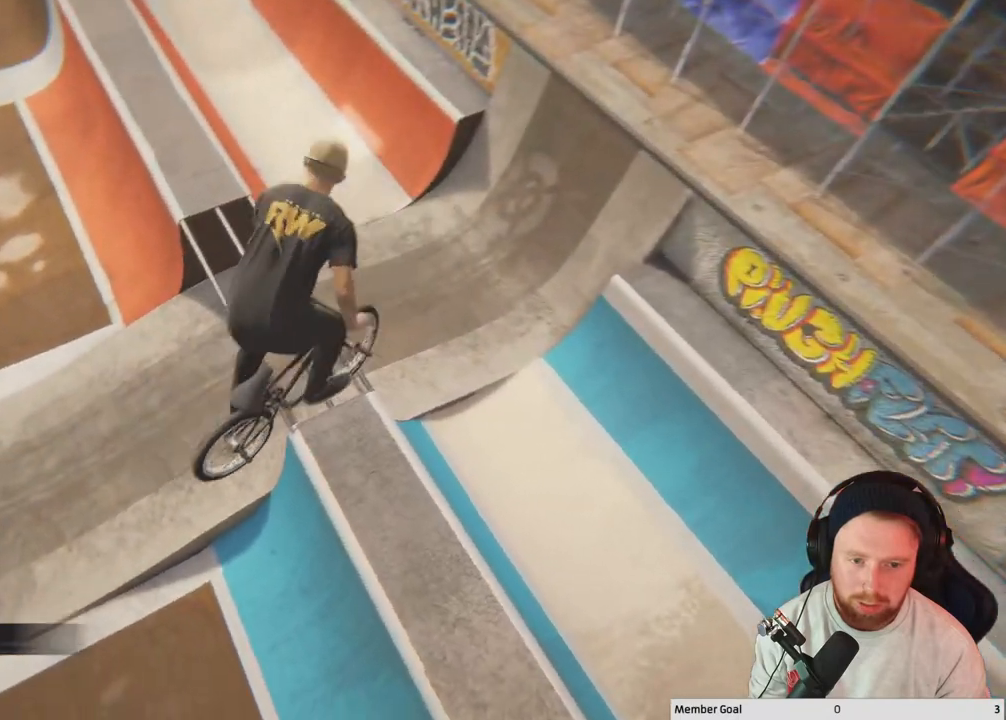
{"buttons": [], "left_stick": "center", "right_stick": "center", "events": [[50, "L2", "up"], [383, "left_stick", "center"]]}
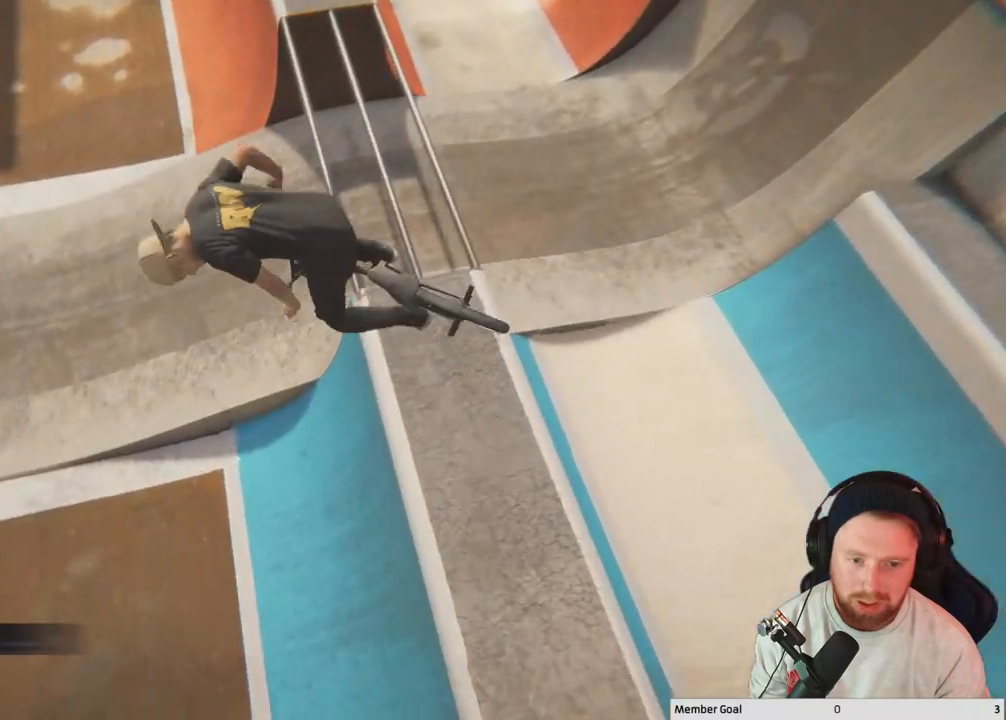
{"buttons": [], "left_stick": "down-right", "right_stick": "center", "events": [[217, "left_stick", "down-right"]]}
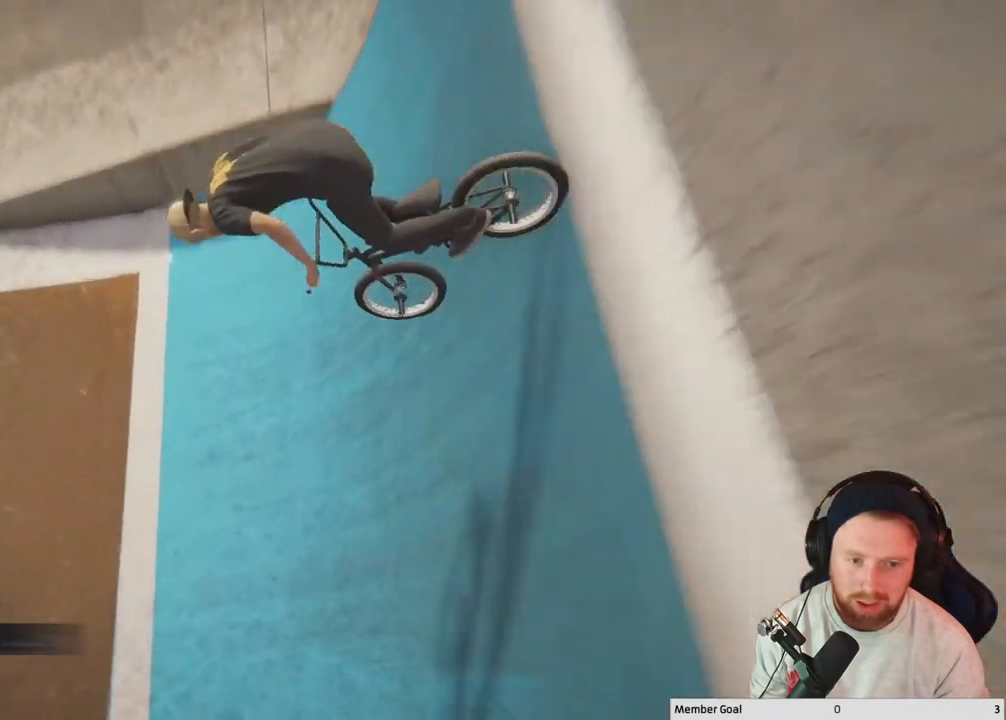
{"buttons": [], "left_stick": "left", "right_stick": "center", "events": [[200, "left_stick", "center"], [467, "left_stick", "left"]]}
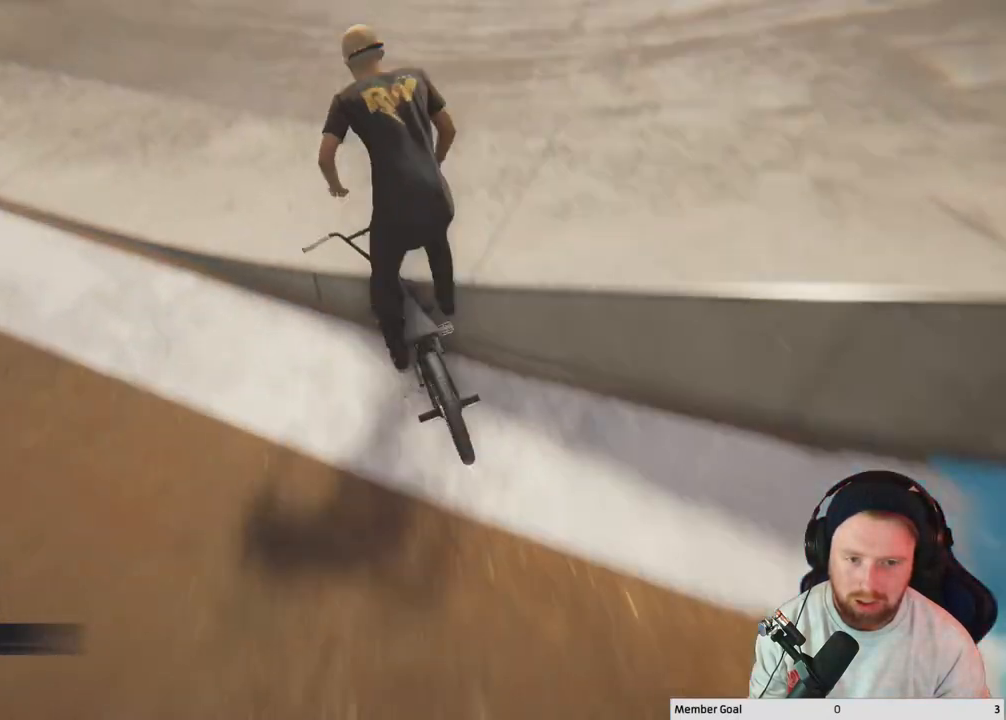
{"buttons": [], "left_stick": "center", "right_stick": "center", "events": [[117, "left_stick", "center"]]}
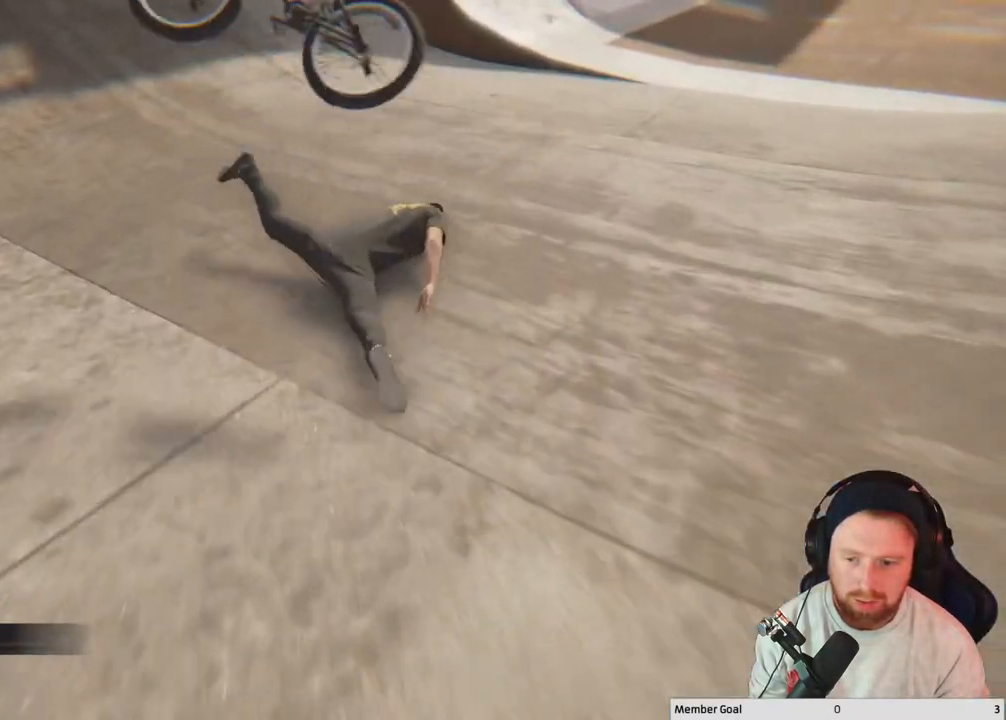
{"buttons": ["A"], "left_stick": "right", "right_stick": "center", "events": [[383, "left_stick", "right"], [417, "A", "down"]]}
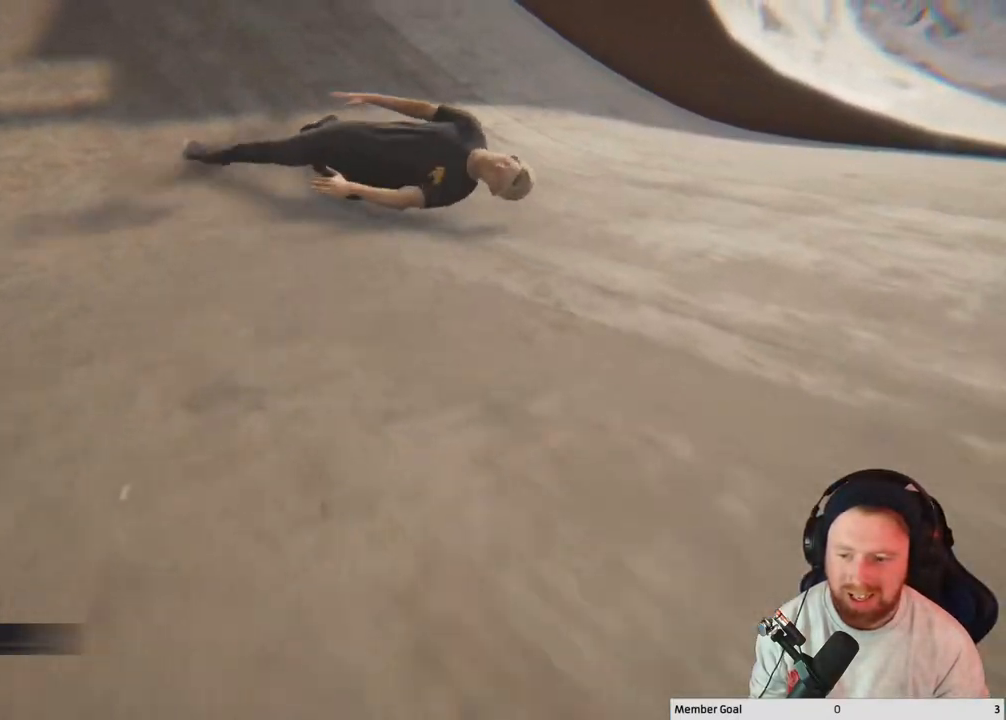
{"buttons": [], "left_stick": "right", "right_stick": "center", "events": [[50, "A", "up"], [133, "A", "down"], [283, "A", "up"], [350, "A", "down"], [500, "A", "up"]]}
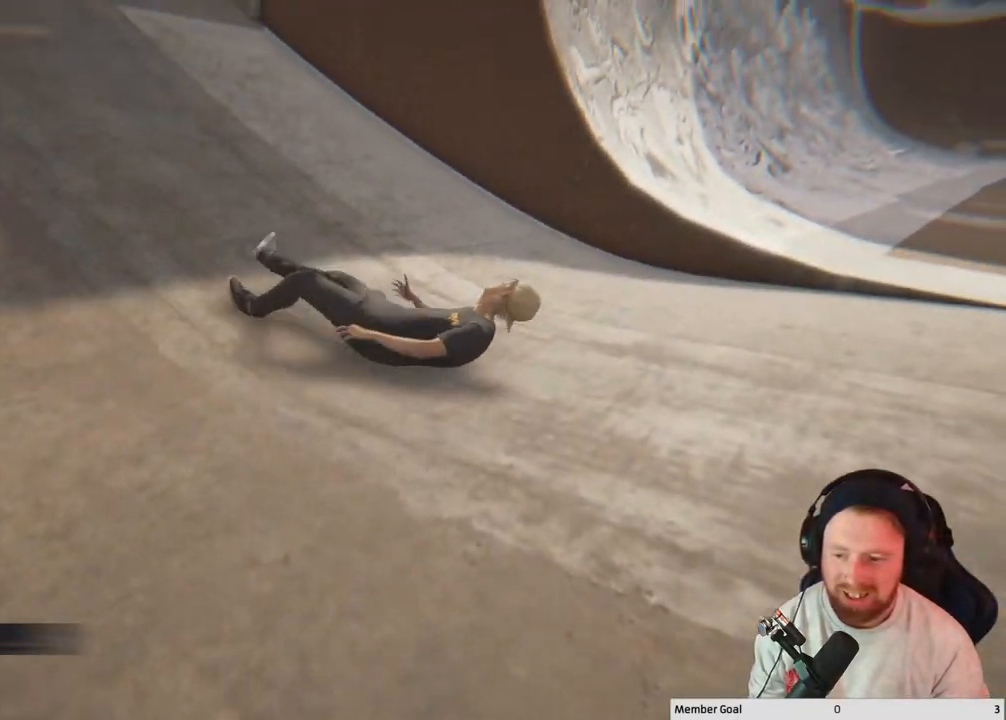
{"buttons": ["A"], "left_stick": "right", "right_stick": "center", "events": [[83, "A", "down"], [217, "A", "up"], [283, "A", "down"], [417, "A", "up"], [500, "A", "down"]]}
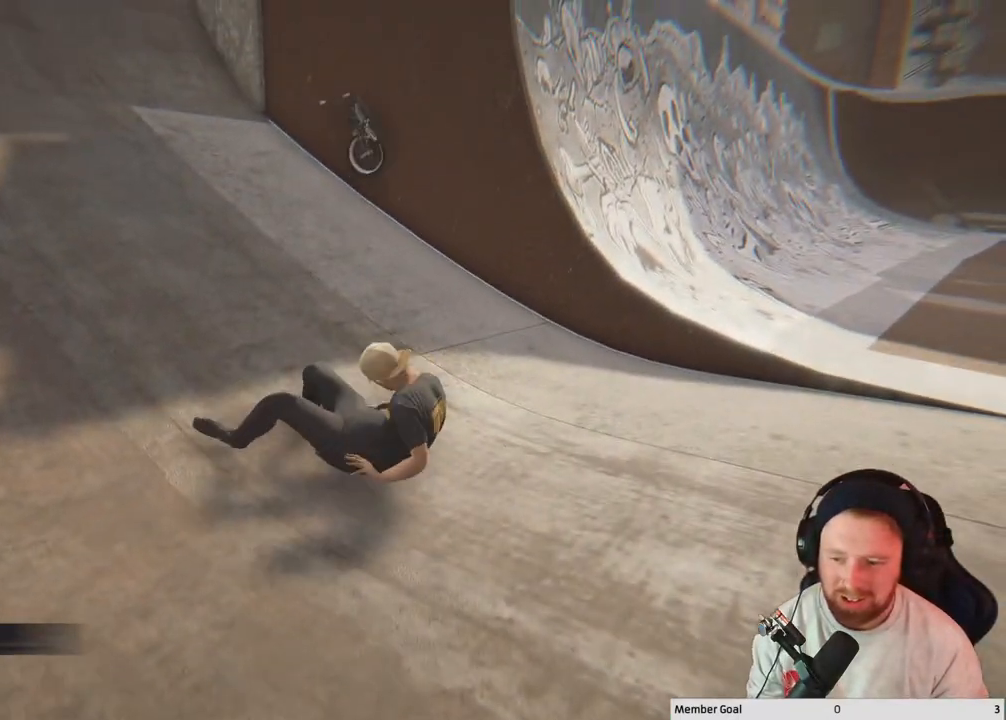
{"buttons": [], "left_stick": "right", "right_stick": "center", "events": [[133, "A", "up"], [233, "A", "down"], [367, "A", "up"]]}
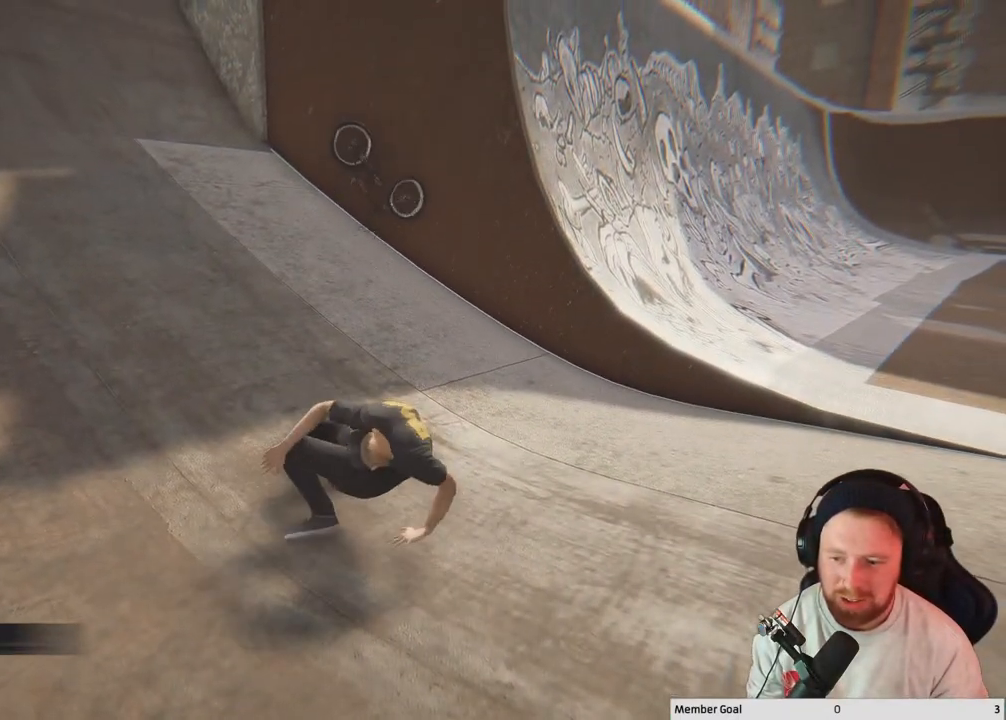
{"buttons": [], "left_stick": "right", "right_stick": "center", "events": [[200, "right_stick", "right"], [500, "right_stick", "center"]]}
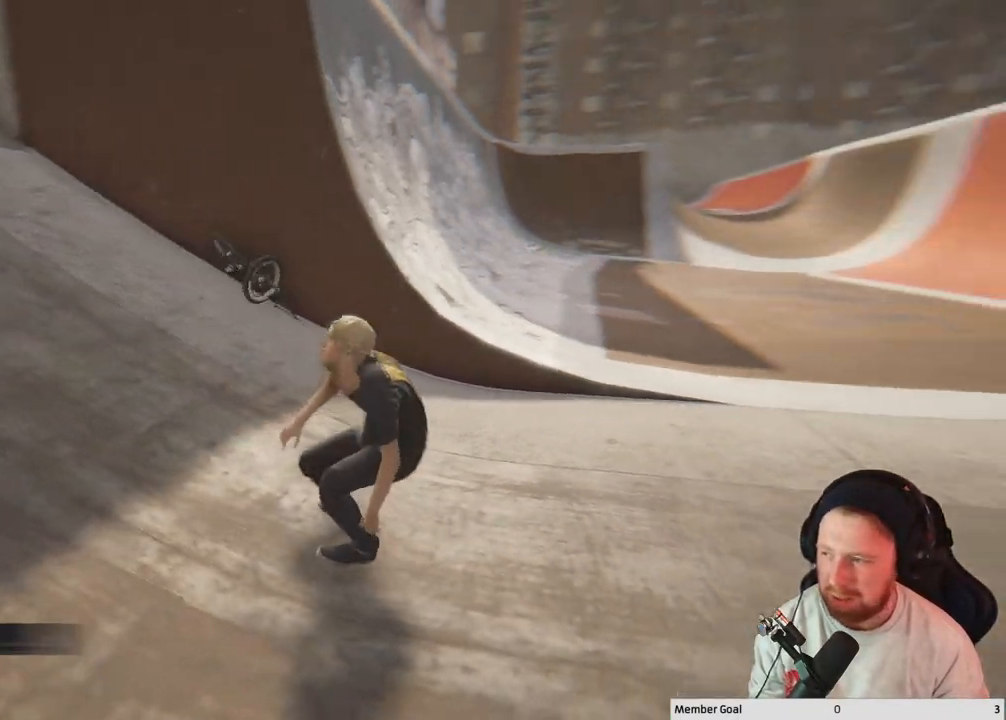
{"buttons": [], "left_stick": "right", "right_stick": "center", "events": [[50, "left_stick", "center"], [133, "A", "down"], [267, "A", "up"], [350, "left_stick", "right"]]}
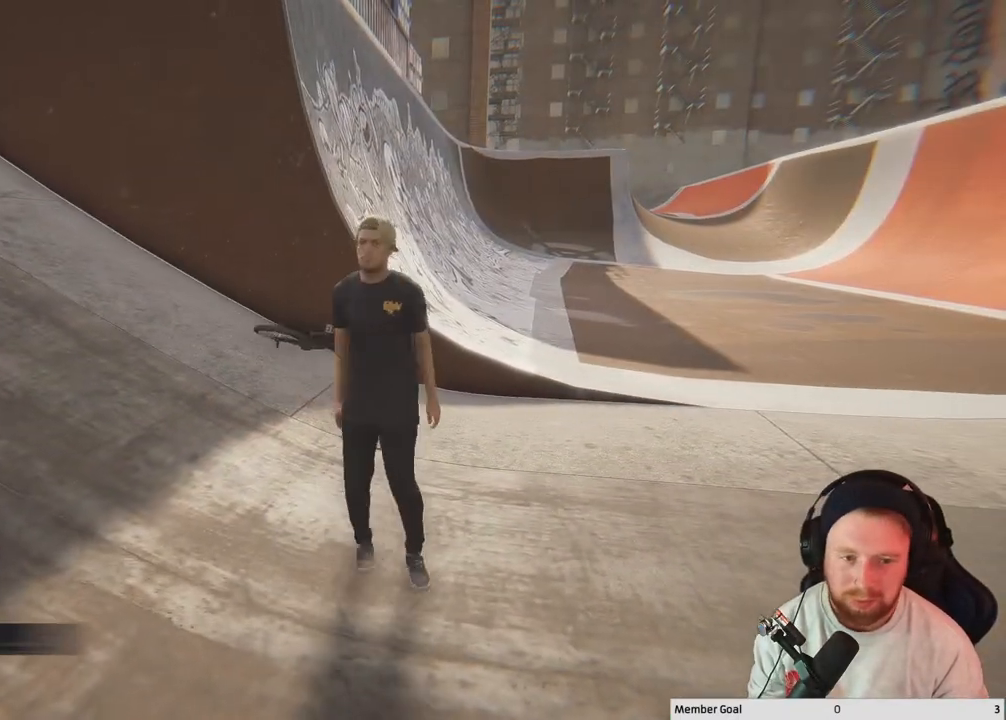
{"buttons": [], "left_stick": "right", "right_stick": "center", "events": [[167, "Y", "down"], [333, "Y", "up"]]}
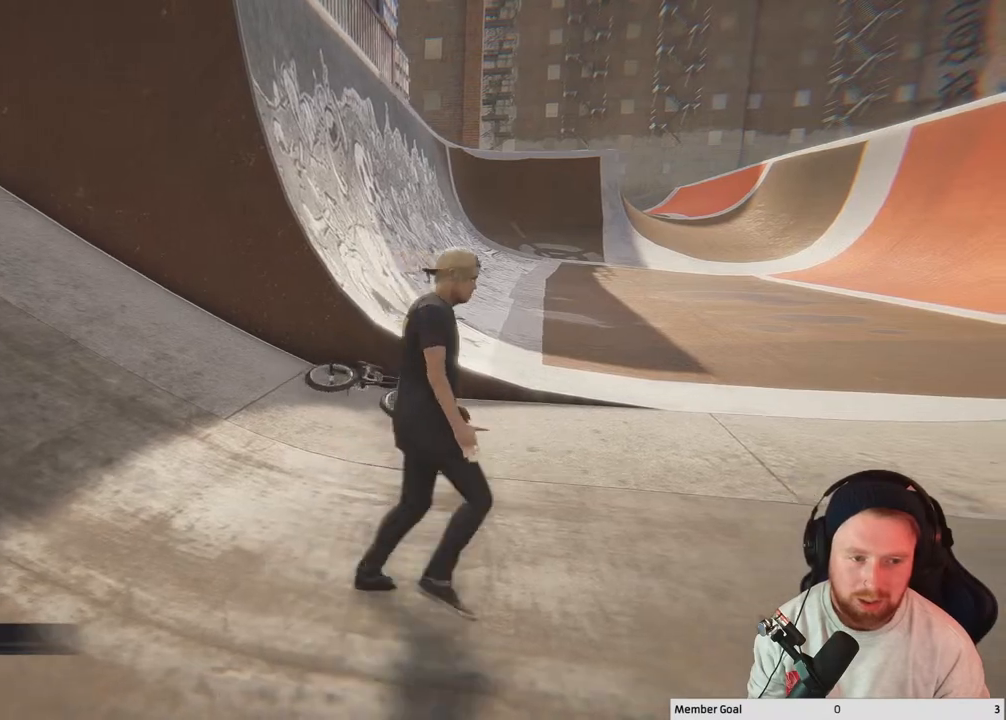
{"buttons": [], "left_stick": "up-right", "right_stick": "center", "events": [[150, "left_stick", "up-right"]]}
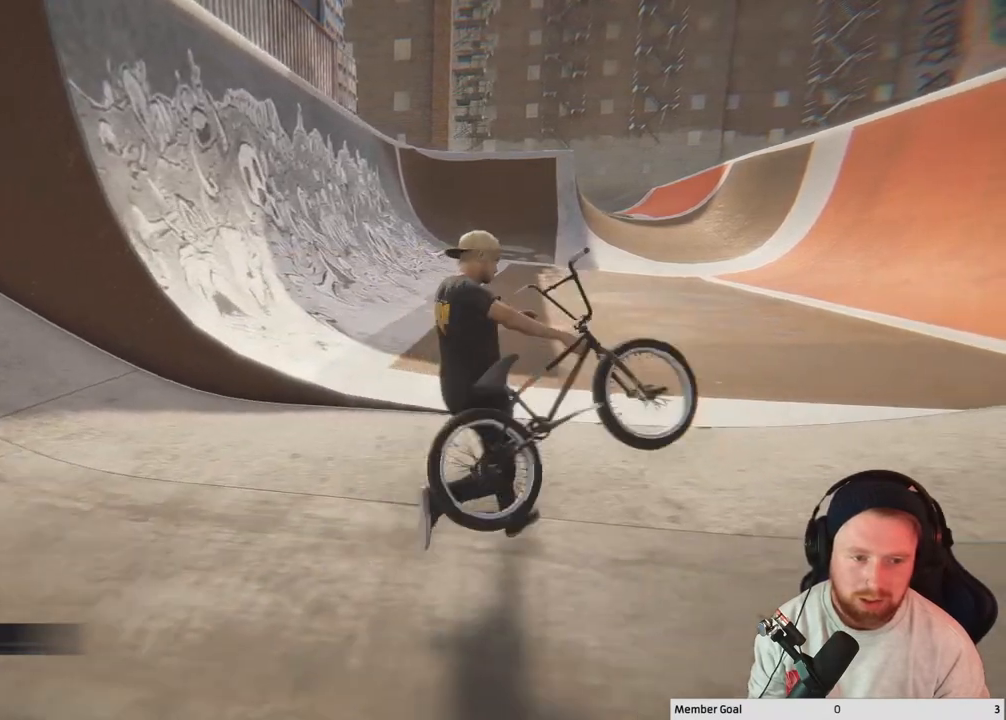
{"buttons": [], "left_stick": "up-right", "right_stick": "center", "events": [[117, "Y", "down"], [267, "Y", "up"]]}
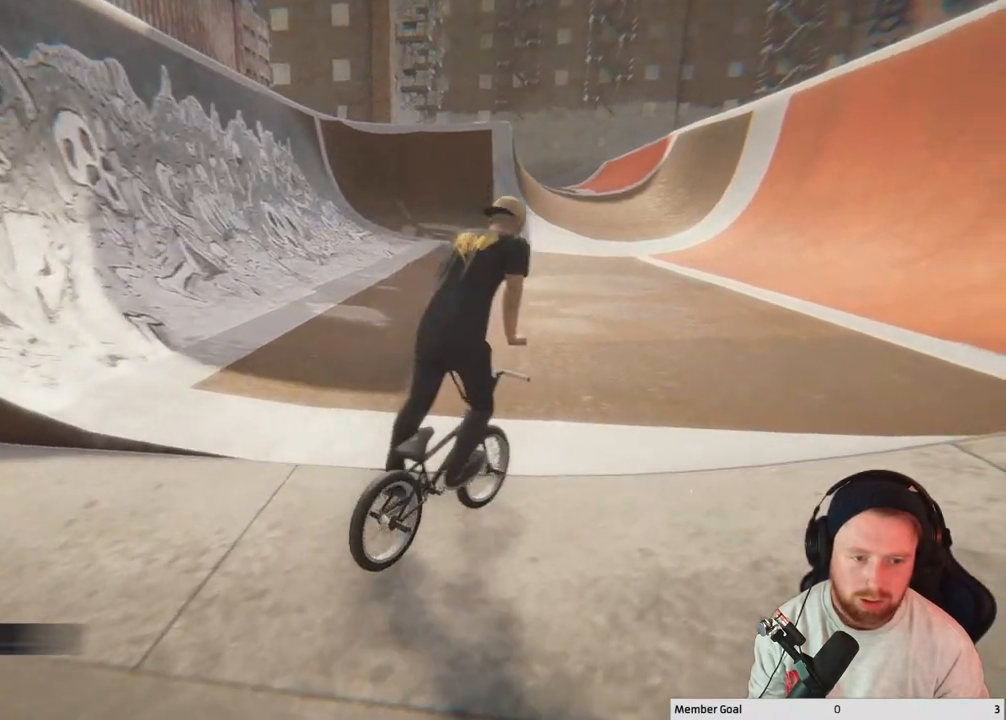
{"buttons": ["A"], "left_stick": "up", "right_stick": "center", "events": [[183, "A", "down"], [283, "left_stick", "up"]]}
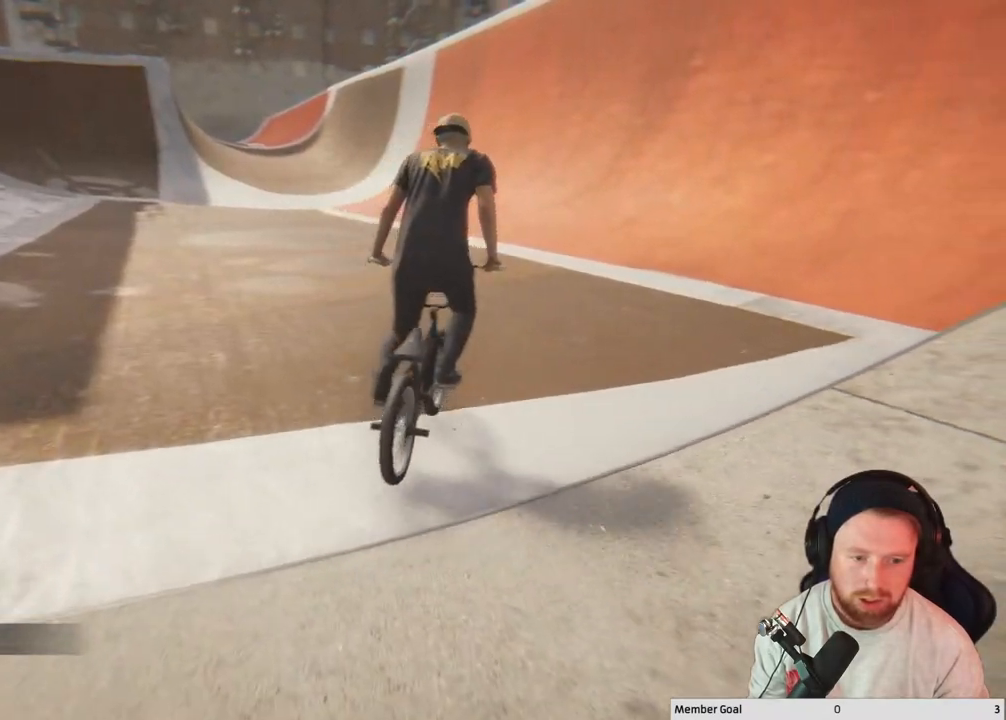
{"buttons": [], "left_stick": "center", "right_stick": "center", "events": [[33, "A", "up"], [67, "left_stick", "center"]]}